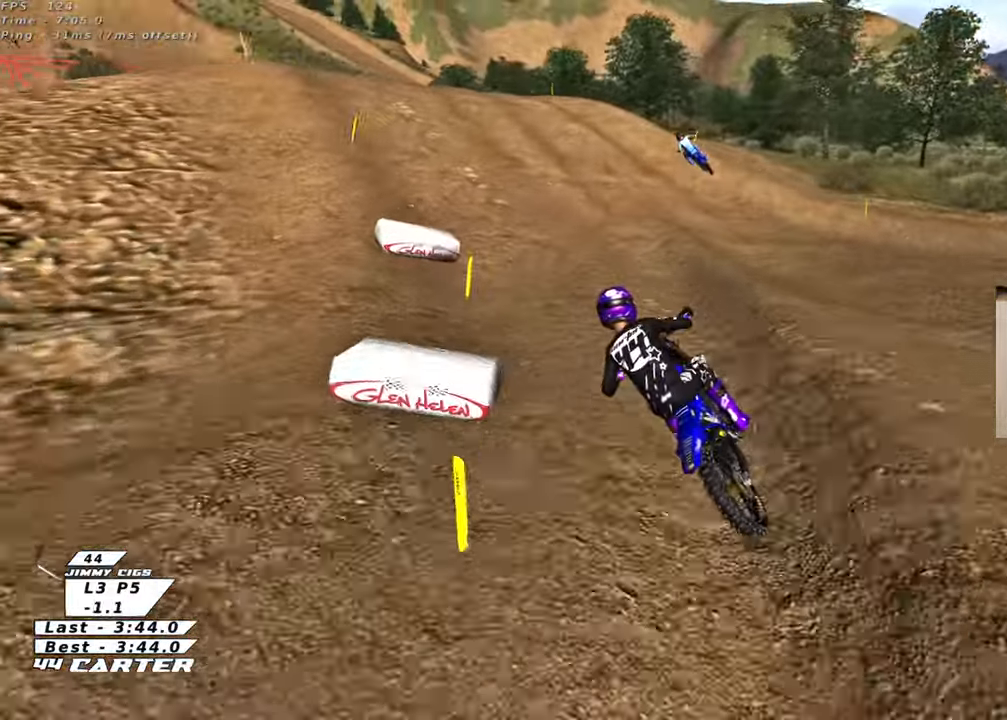
Gameplay with a controller (Xbox layout); each line is a JSON object with the inputs held at the frame after it. "events" lists button and stick changes between this image and that frame as [ms after this image, input, new state], when the widget could be followed in between.
{"buttons": ["A", "R2"], "left_stick": "center", "right_stick": "center", "events": [[50, "left_stick", "center"], [250, "X", "down"], [333, "X", "up"], [467, "A", "down"]]}
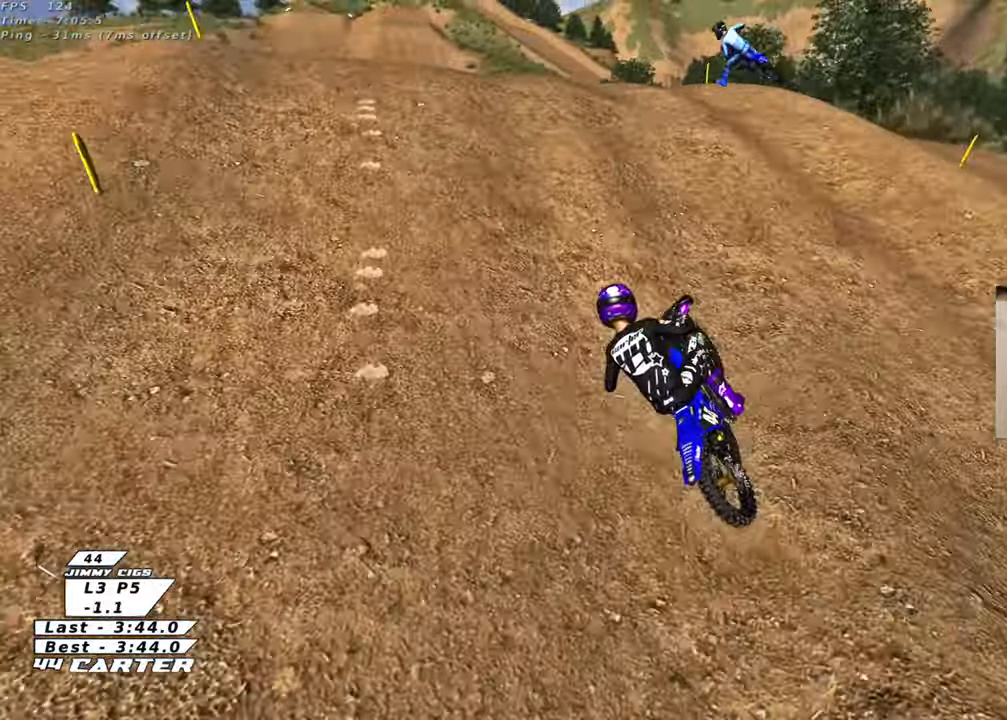
{"buttons": [], "left_stick": "down", "right_stick": "center", "events": [[83, "A", "up"], [100, "R2", "up"], [250, "R2", "down"], [350, "left_stick", "down"], [483, "R2", "up"]]}
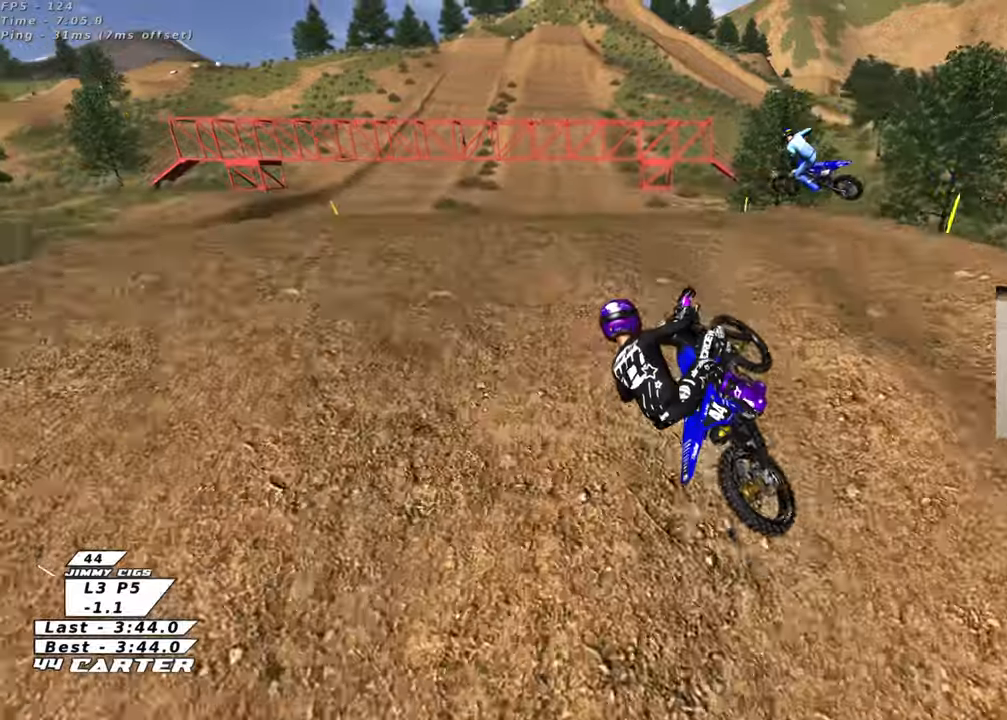
{"buttons": ["A", "R2"], "left_stick": "down-right", "right_stick": "center", "events": [[33, "left_stick", "down-left"], [233, "R2", "down"], [267, "L1", "down"], [300, "A", "down"], [367, "L1", "up"], [400, "left_stick", "down-right"], [450, "A", "up"], [500, "A", "down"]]}
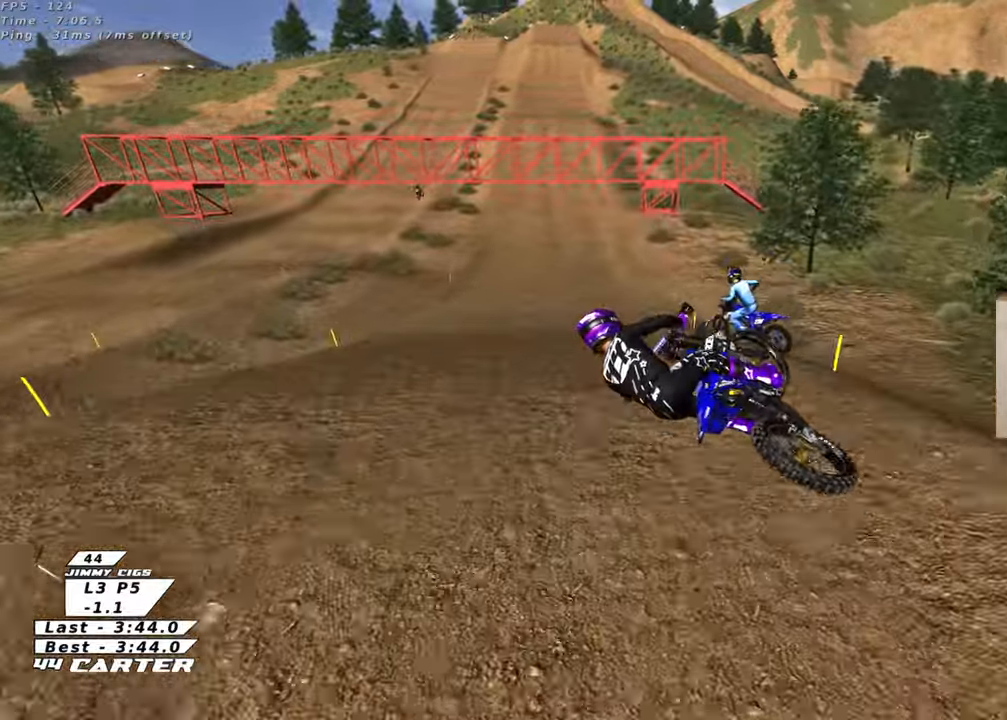
{"buttons": ["A", "R2"], "left_stick": "up-right", "right_stick": "center", "events": [[33, "left_stick", "right"], [150, "A", "up"], [200, "A", "down"], [333, "A", "up"], [367, "left_stick", "up-right"], [383, "A", "down"]]}
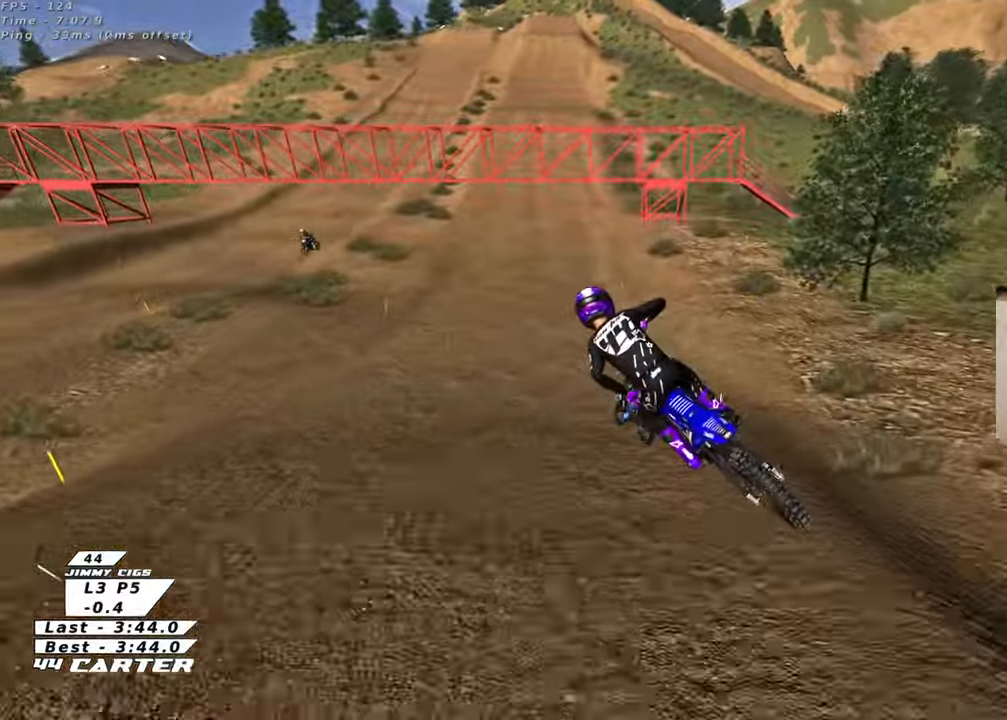
{"buttons": ["R2"], "left_stick": "up", "right_stick": "center", "events": [[33, "A", "up"], [133, "left_stick", "up"], [183, "X", "down"], [267, "X", "up"], [367, "X", "down"], [450, "X", "up"]]}
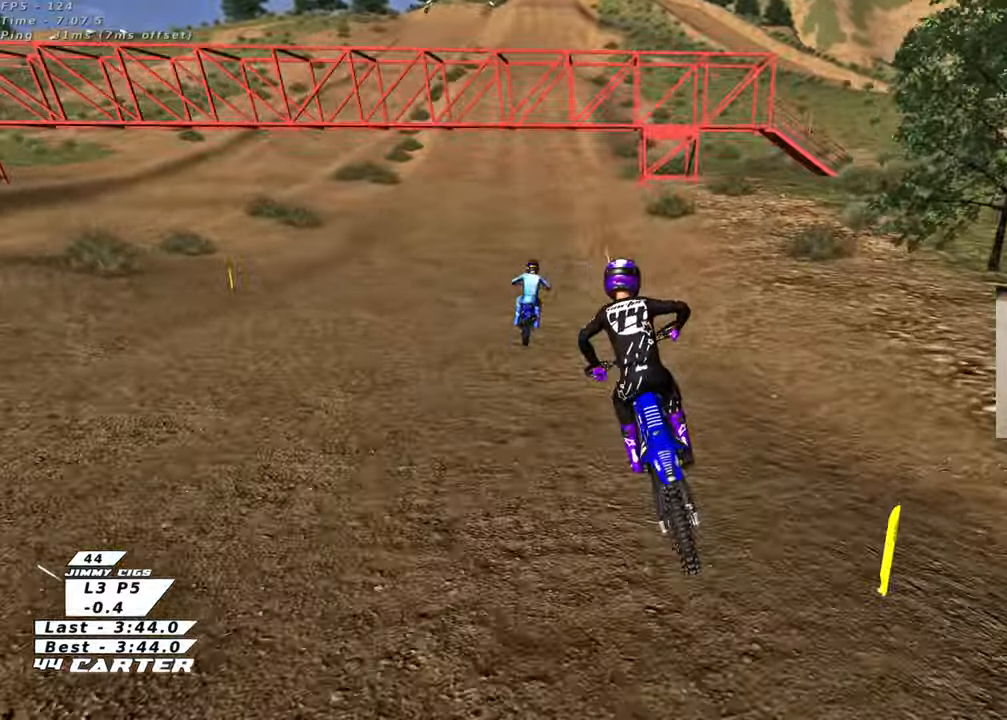
{"buttons": ["A", "R2"], "left_stick": "down", "right_stick": "center", "events": [[17, "X", "down"], [83, "X", "up"], [100, "left_stick", "down"], [400, "A", "down"]]}
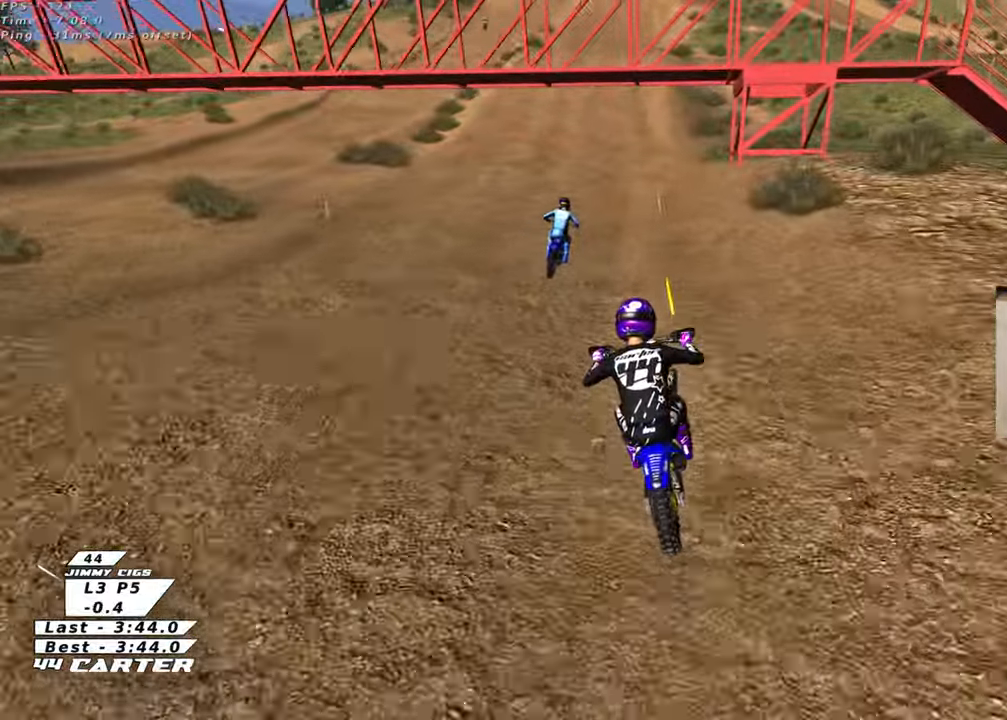
{"buttons": ["R2"], "left_stick": "center", "right_stick": "center", "events": [[83, "A", "up"], [100, "left_stick", "center"], [267, "left_stick", "down"], [483, "left_stick", "center"]]}
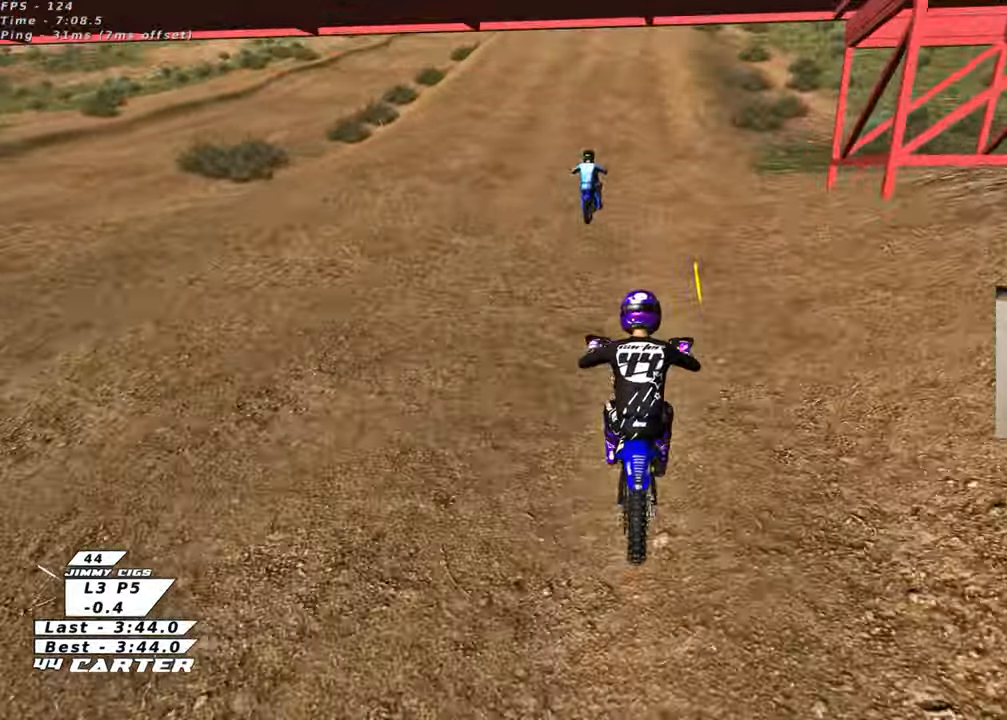
{"buttons": ["R2"], "left_stick": "down", "right_stick": "center", "events": [[67, "left_stick", "up"], [150, "A", "down"], [183, "left_stick", "center"], [233, "left_stick", "down"], [333, "A", "up"]]}
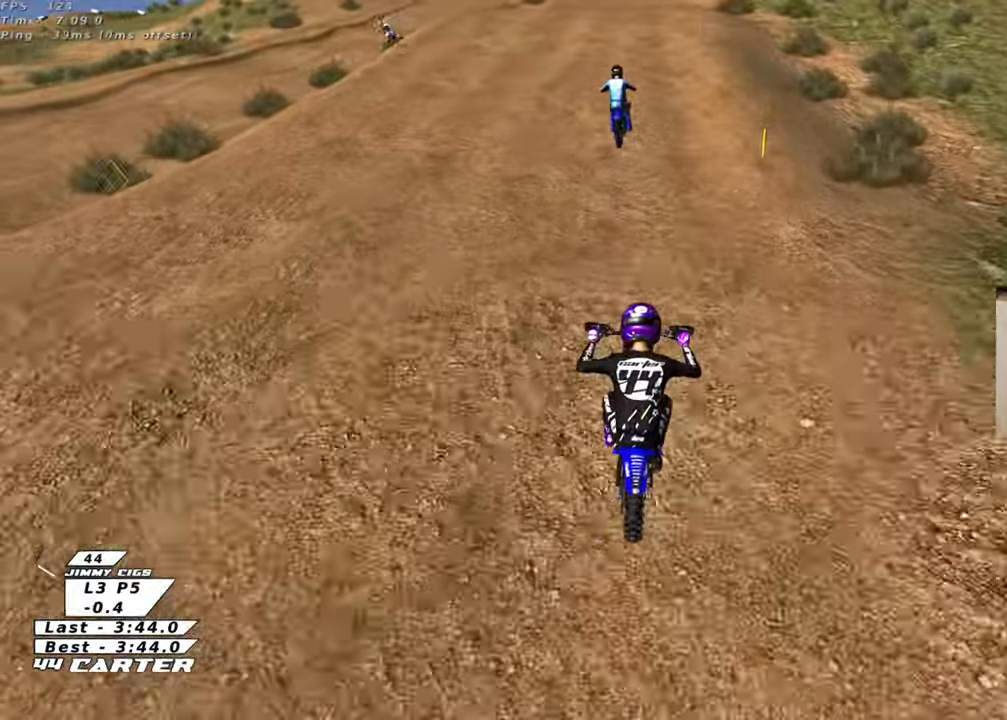
{"buttons": ["R2"], "left_stick": "up", "right_stick": "center", "events": [[267, "left_stick", "center"], [500, "left_stick", "up"]]}
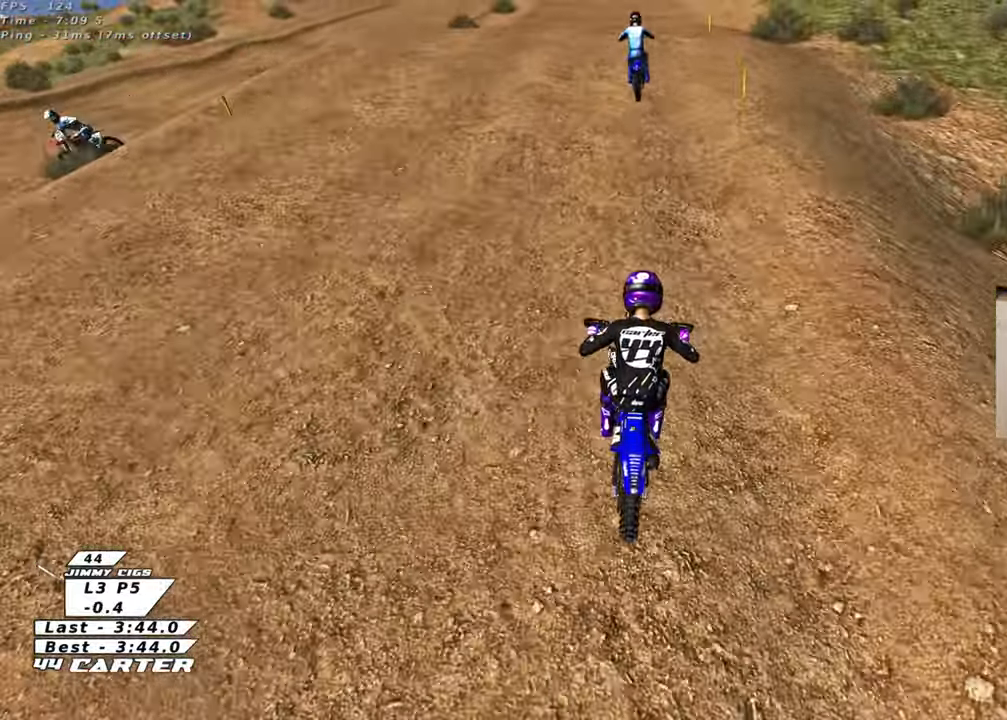
{"buttons": ["R2"], "left_stick": "up", "right_stick": "center", "events": [[117, "left_stick", "down"], [333, "left_stick", "up"]]}
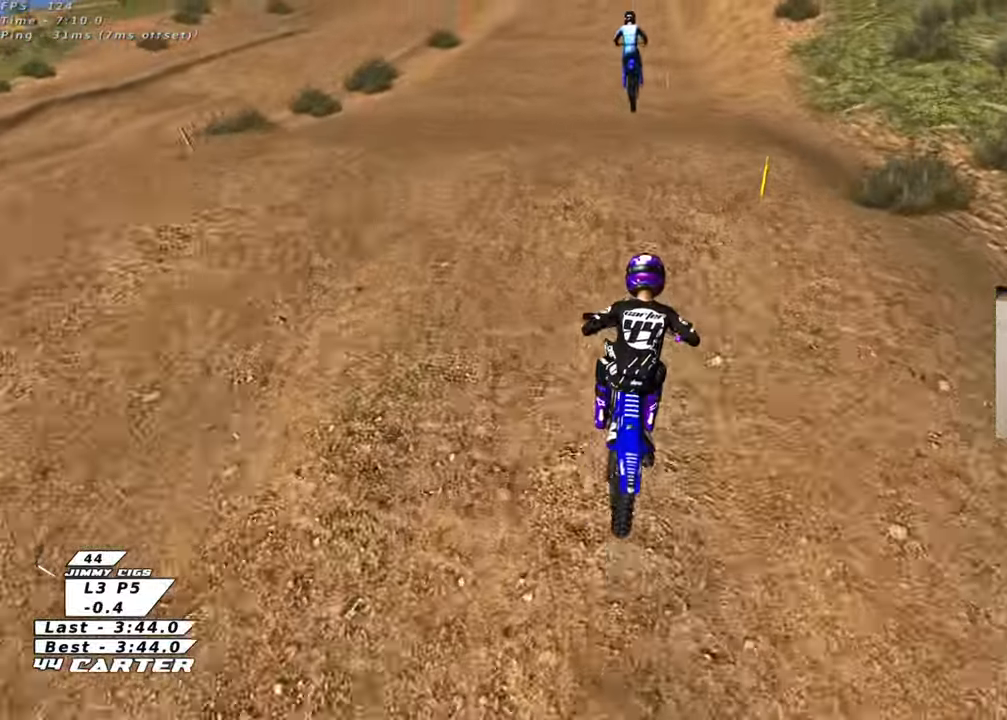
{"buttons": ["R2"], "left_stick": "up-right", "right_stick": "center", "events": [[67, "A", "down"], [67, "left_stick", "center"], [117, "left_stick", "down"], [183, "A", "up"], [183, "left_stick", "center"], [333, "left_stick", "left"], [483, "left_stick", "up-right"]]}
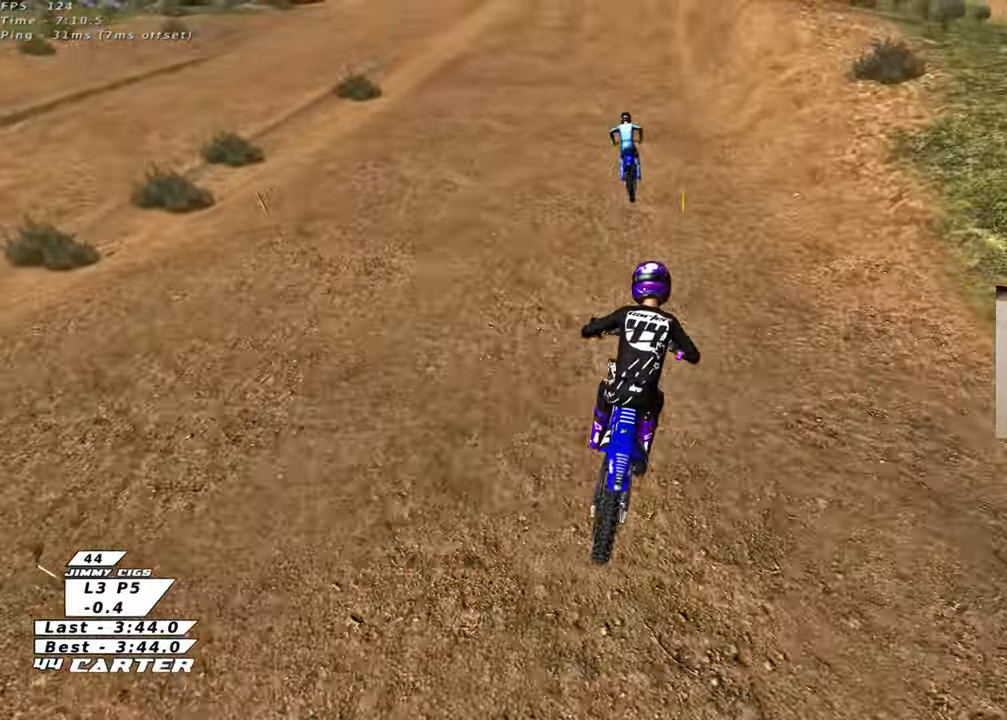
{"buttons": ["R2"], "left_stick": "up", "right_stick": "center", "events": [[50, "X", "down"], [100, "left_stick", "up"], [167, "X", "up"]]}
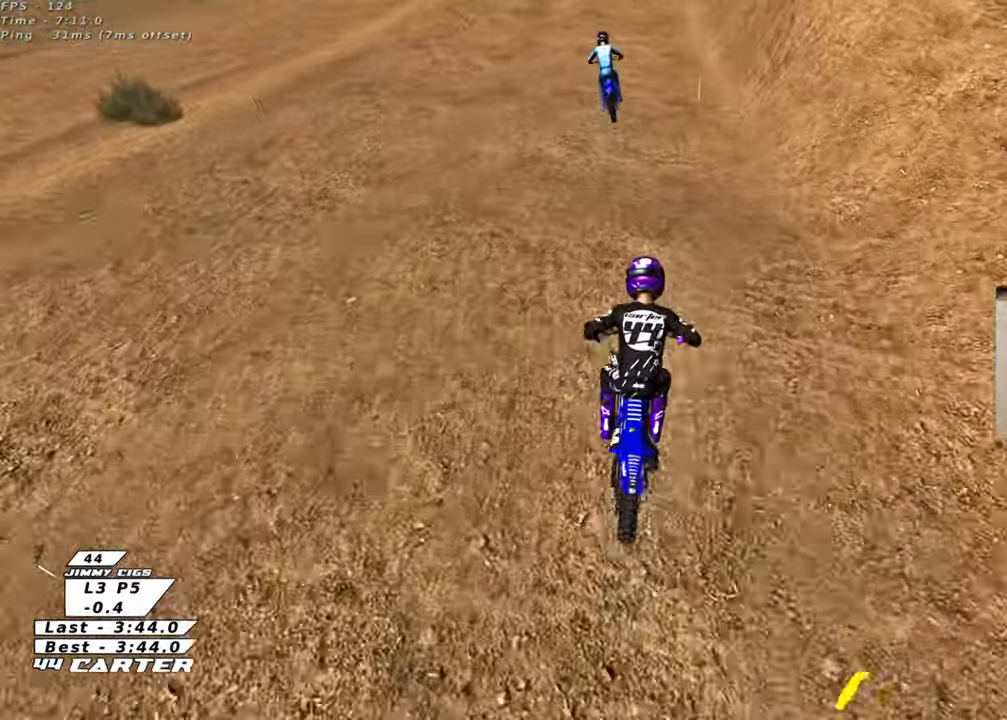
{"buttons": ["R2"], "left_stick": "center", "right_stick": "center", "events": [[50, "left_stick", "down"], [283, "left_stick", "center"]]}
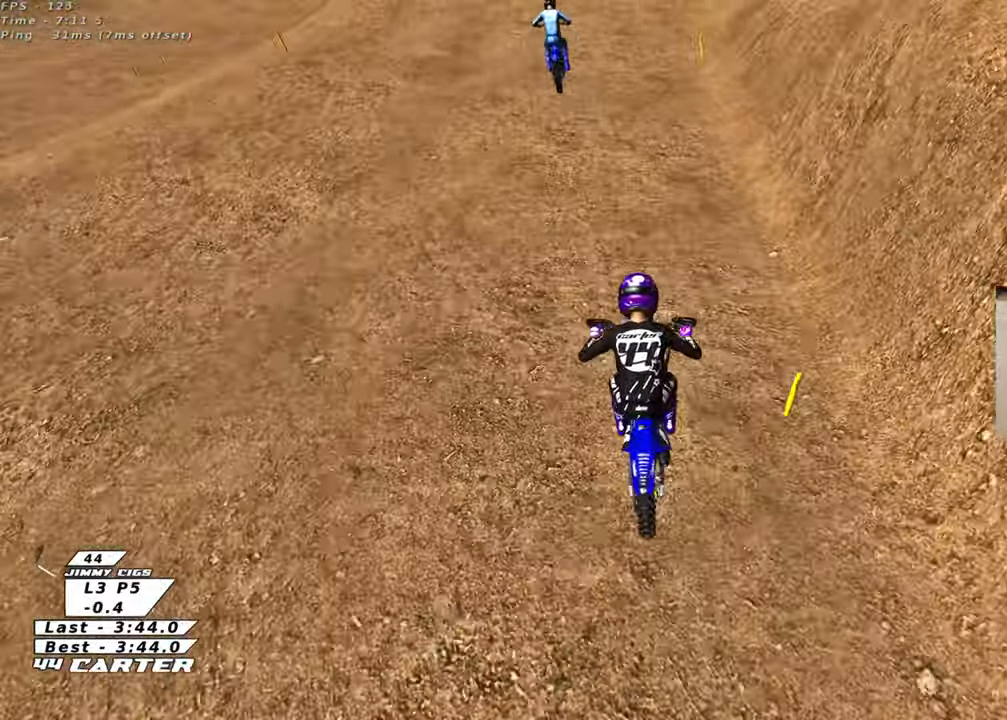
{"buttons": ["A", "R2"], "left_stick": "center", "right_stick": "center", "events": [[133, "X", "down"], [217, "X", "up"], [500, "A", "down"]]}
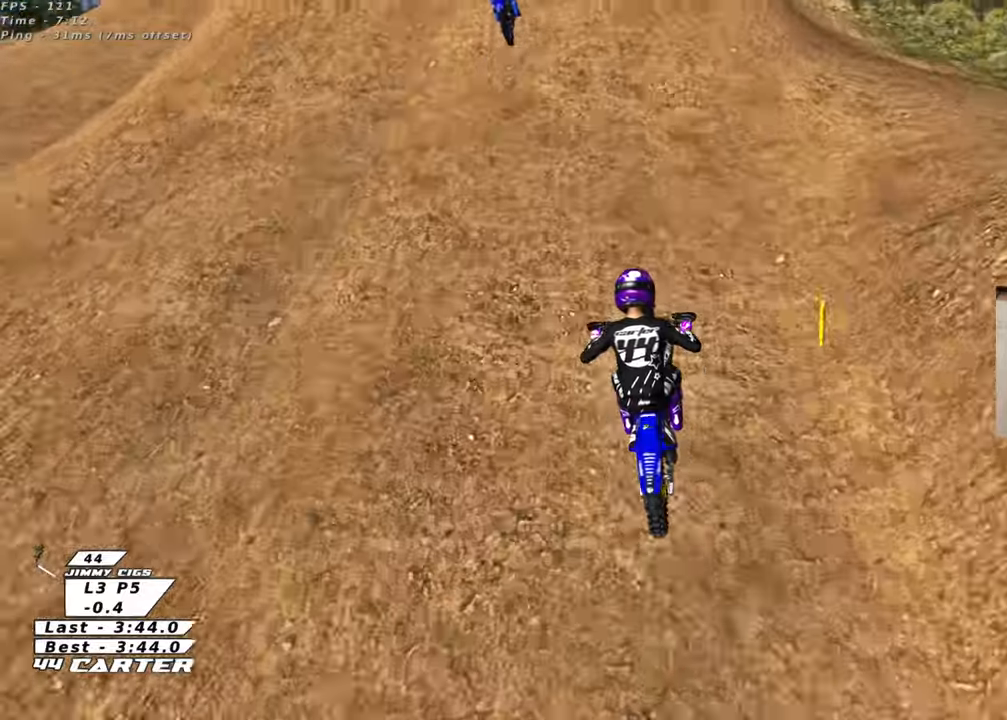
{"buttons": ["R2"], "left_stick": "down", "right_stick": "center", "events": [[50, "left_stick", "left"], [133, "A", "up"], [183, "left_stick", "center"], [317, "left_stick", "left"], [333, "A", "down"], [433, "A", "up"], [483, "left_stick", "down"]]}
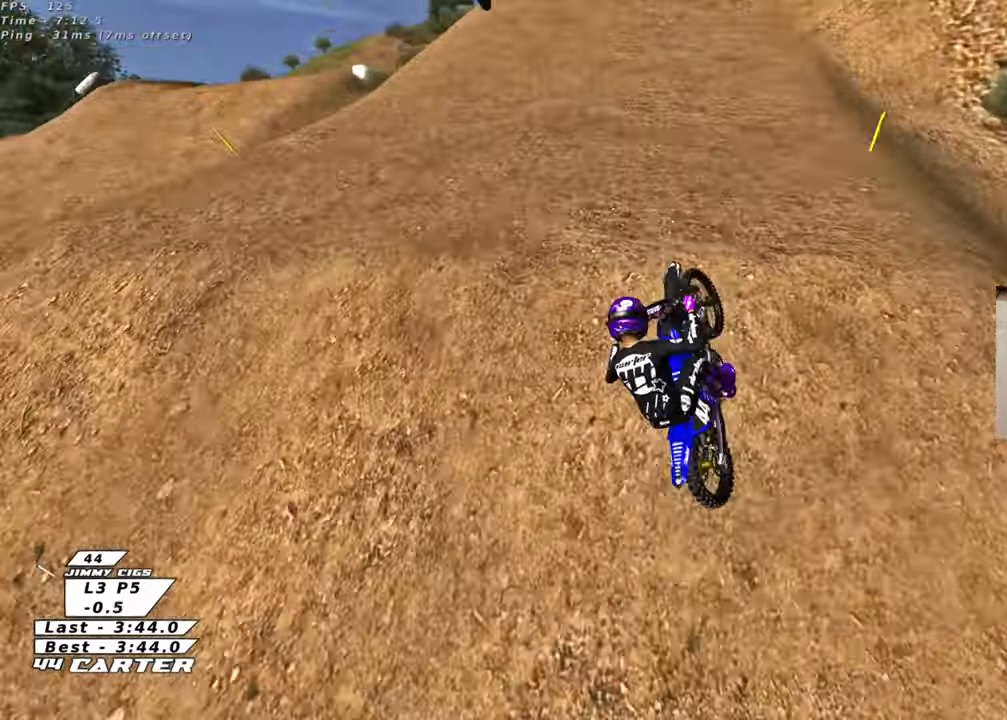
{"buttons": ["A", "R2"], "left_stick": "left", "right_stick": "center", "events": [[50, "R2", "up"], [117, "left_stick", "down-right"], [333, "R2", "down"], [383, "A", "down"], [383, "left_stick", "down-left"], [500, "left_stick", "left"]]}
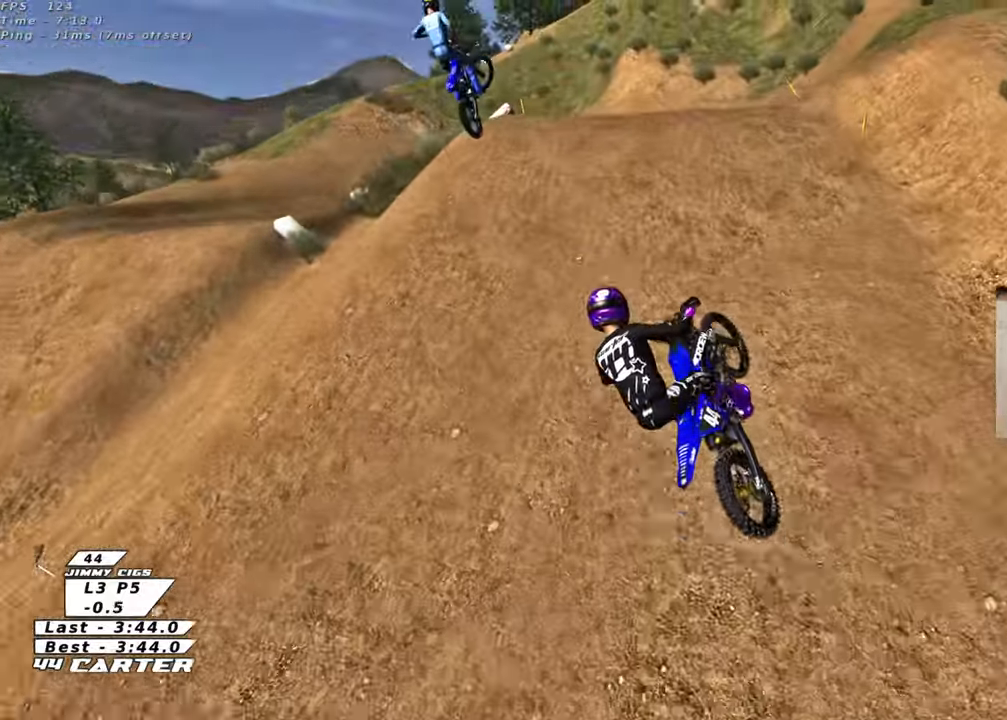
{"buttons": [], "left_stick": "down-left", "right_stick": "center", "events": [[17, "A", "up"], [100, "A", "down"], [233, "A", "up"], [250, "left_stick", "down-left"], [333, "A", "down"], [400, "R2", "up"], [433, "A", "up"]]}
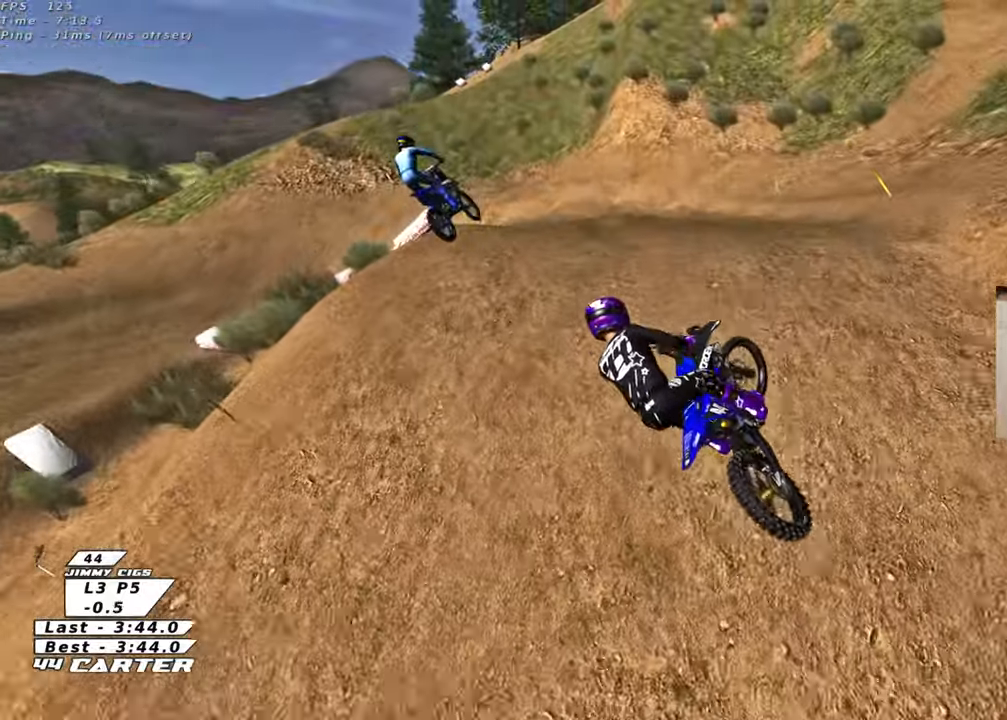
{"buttons": ["R2"], "left_stick": "center", "right_stick": "center", "events": [[17, "left_stick", "up-right"], [333, "left_stick", "center"], [350, "R2", "down"]]}
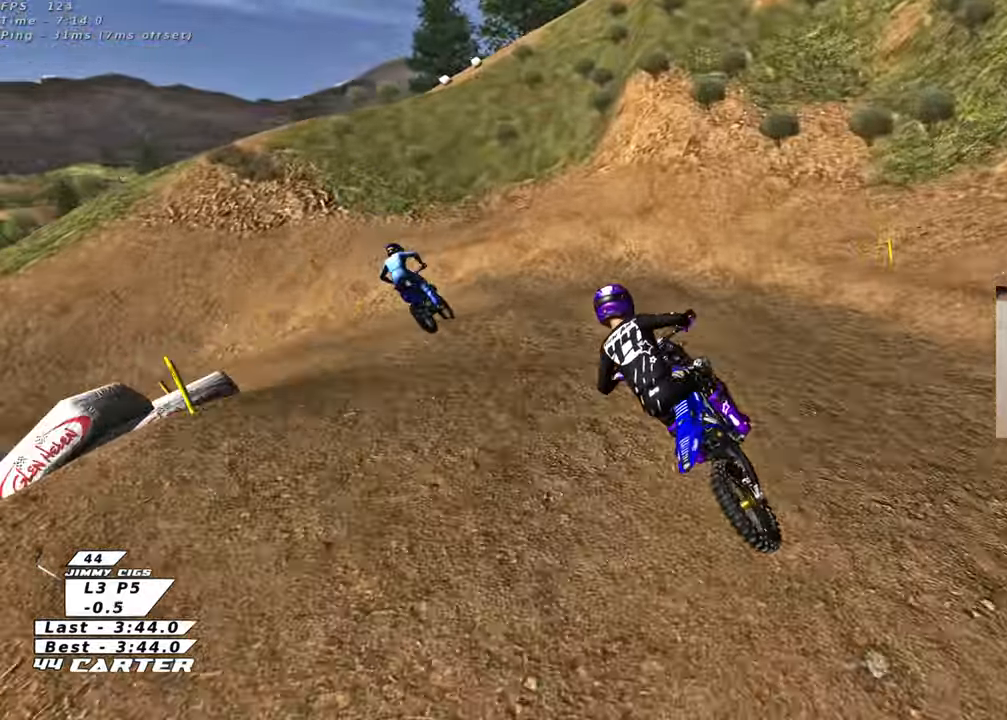
{"buttons": ["L2"], "left_stick": "up-left", "right_stick": "center", "events": [[17, "left_stick", "up"], [50, "X", "down"], [133, "X", "up"], [233, "X", "down"], [283, "R2", "up"], [300, "X", "up"], [417, "X", "down"], [450, "left_stick", "up-left"], [467, "L2", "down"], [483, "X", "up"]]}
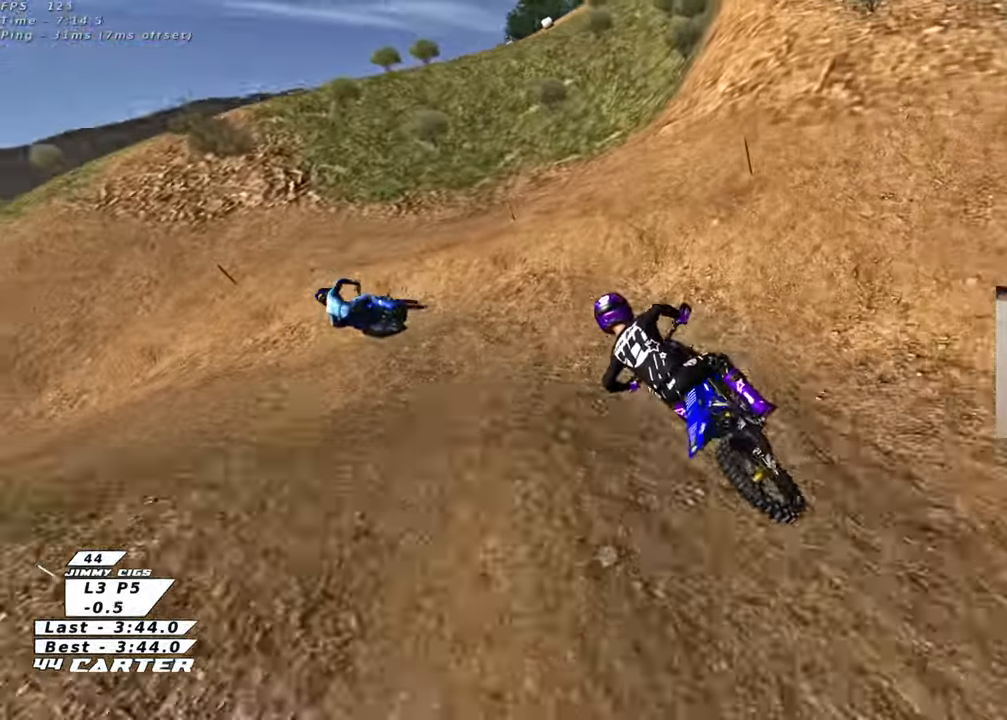
{"buttons": ["L2", "R2", "R3"], "left_stick": "center", "right_stick": "down-left", "events": [[67, "X", "down"], [83, "left_stick", "left"], [133, "X", "up"], [217, "X", "down"], [283, "X", "up"], [417, "R2", "down"], [417, "R3", "down"], [417, "right_stick", "down-left"], [500, "left_stick", "center"]]}
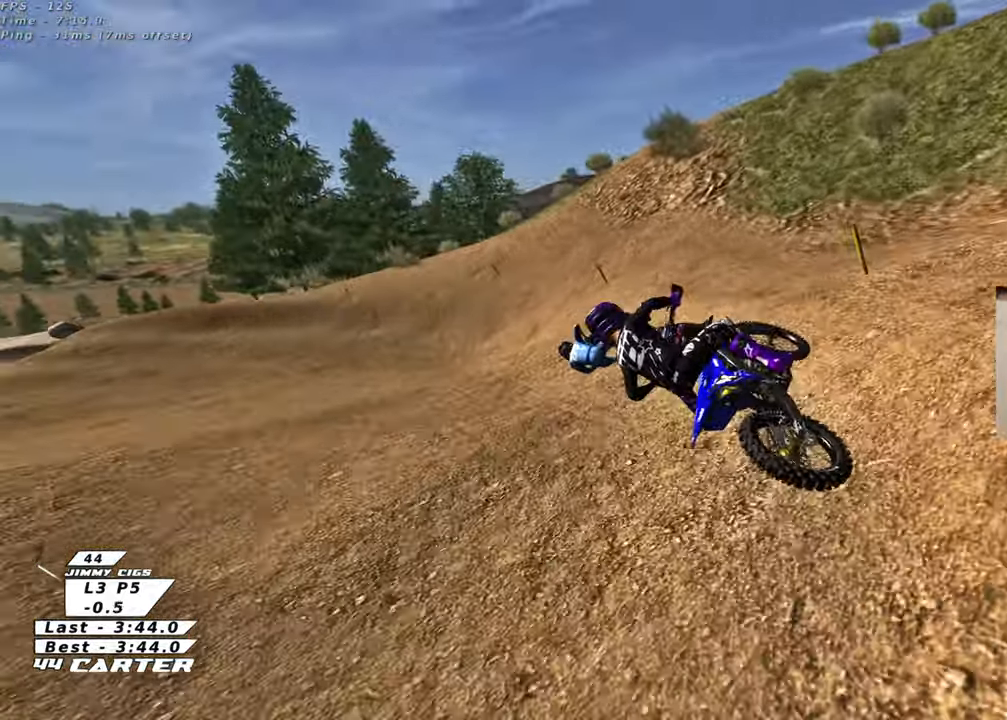
{"buttons": [], "left_stick": "up-right", "right_stick": "center", "events": [[33, "R2", "up"], [167, "left_stick", "right"], [233, "L2", "up"], [267, "R2", "down"], [267, "R3", "up"], [450, "R2", "up"], [467, "right_stick", "center"], [483, "left_stick", "up-right"]]}
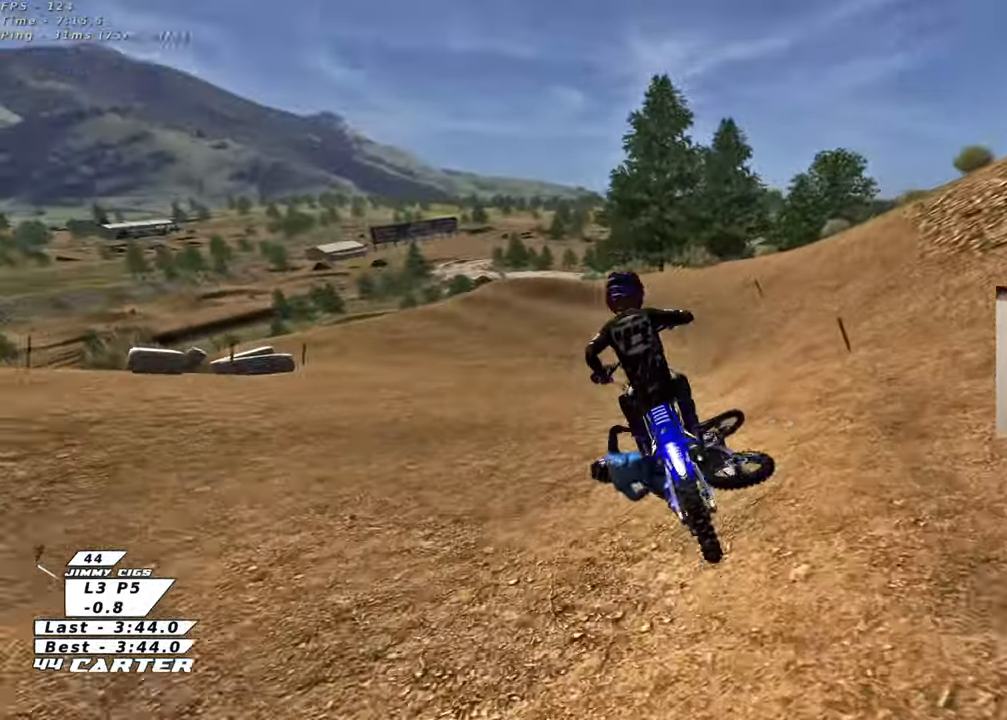
{"buttons": ["A", "R2"], "left_stick": "up-right", "right_stick": "center", "events": [[17, "left_stick", "up"], [133, "left_stick", "up-left"], [250, "R2", "down"], [383, "A", "down"], [383, "left_stick", "up-right"]]}
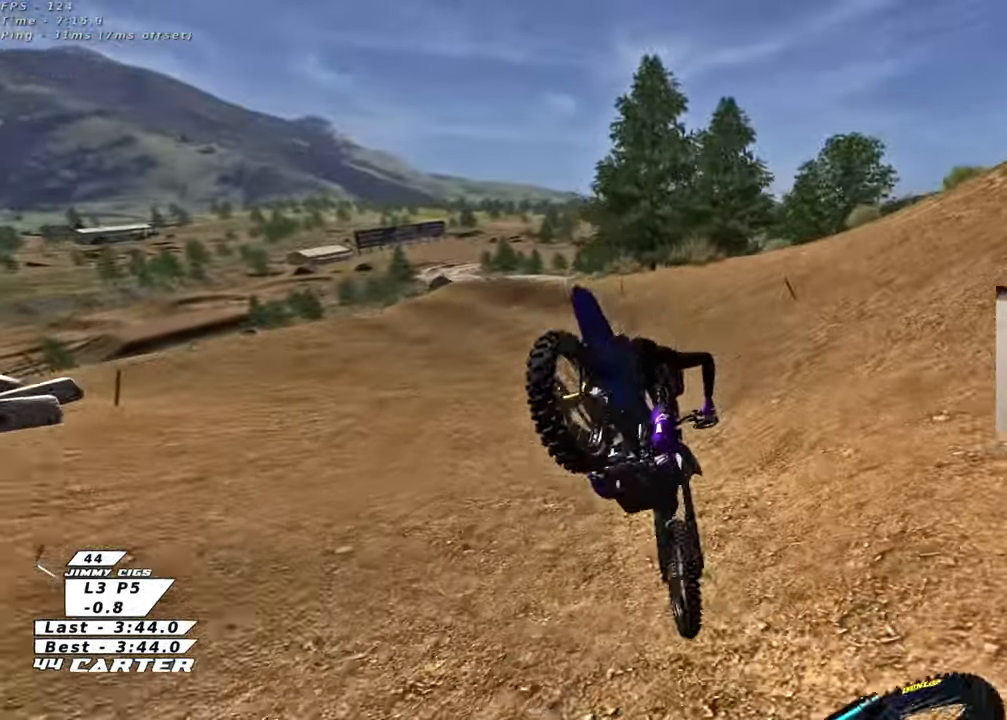
{"buttons": [], "left_stick": "center", "right_stick": "center", "events": [[33, "A", "up"], [100, "A", "down"], [217, "A", "up"], [250, "R2", "up"], [467, "left_stick", "center"]]}
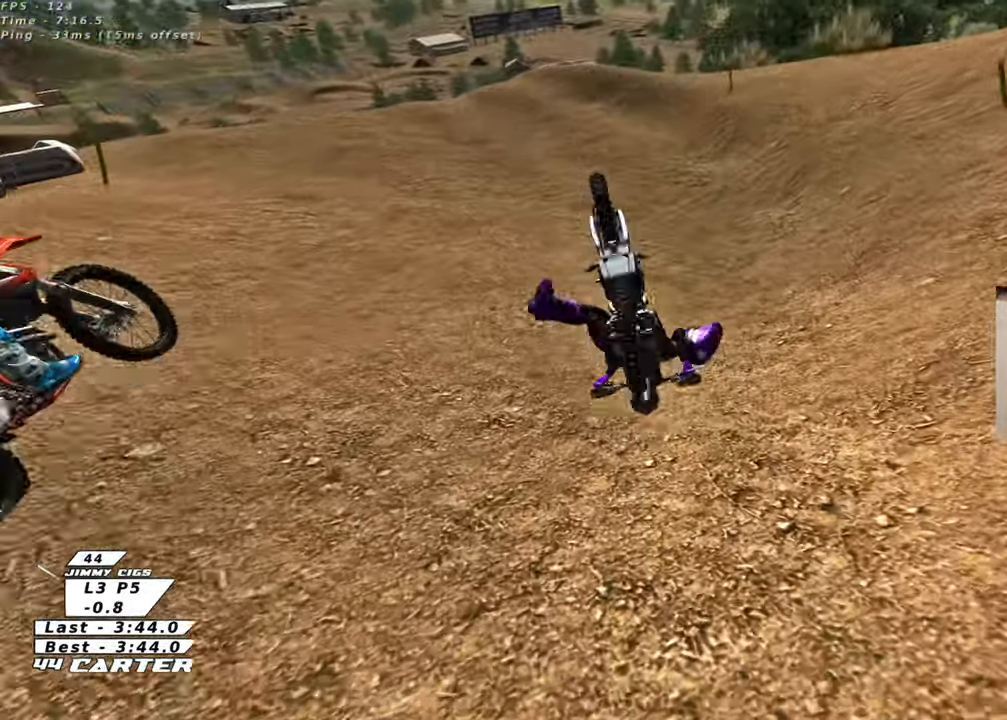
{"buttons": [], "left_stick": "center", "right_stick": "center", "events": []}
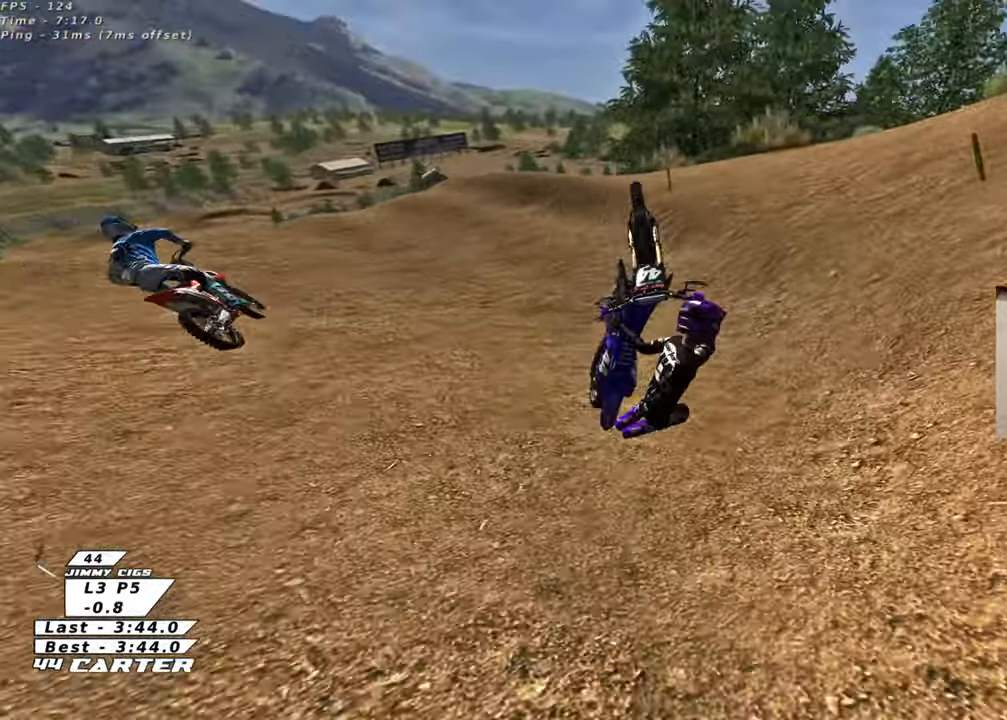
{"buttons": [], "left_stick": "center", "right_stick": "center", "events": [[17, "left_stick", "up-left"], [50, "B", "down"], [50, "L2", "down"], [67, "L1", "down"], [250, "B", "up"], [300, "L2", "up"], [317, "L1", "up"], [367, "left_stick", "center"]]}
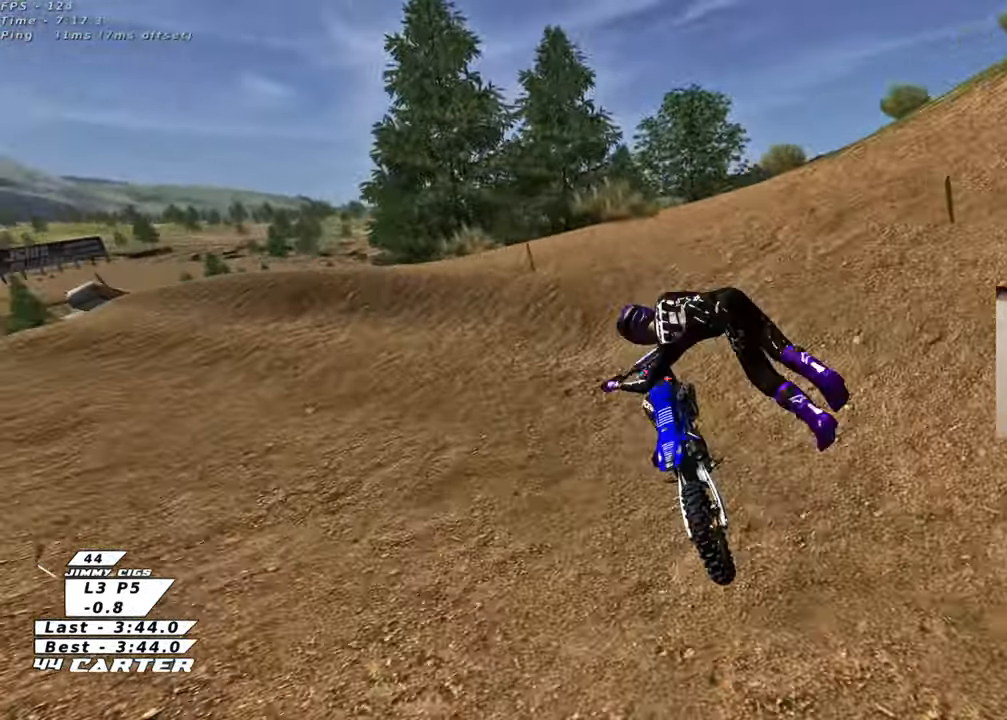
{"buttons": [], "left_stick": "center", "right_stick": "center", "events": []}
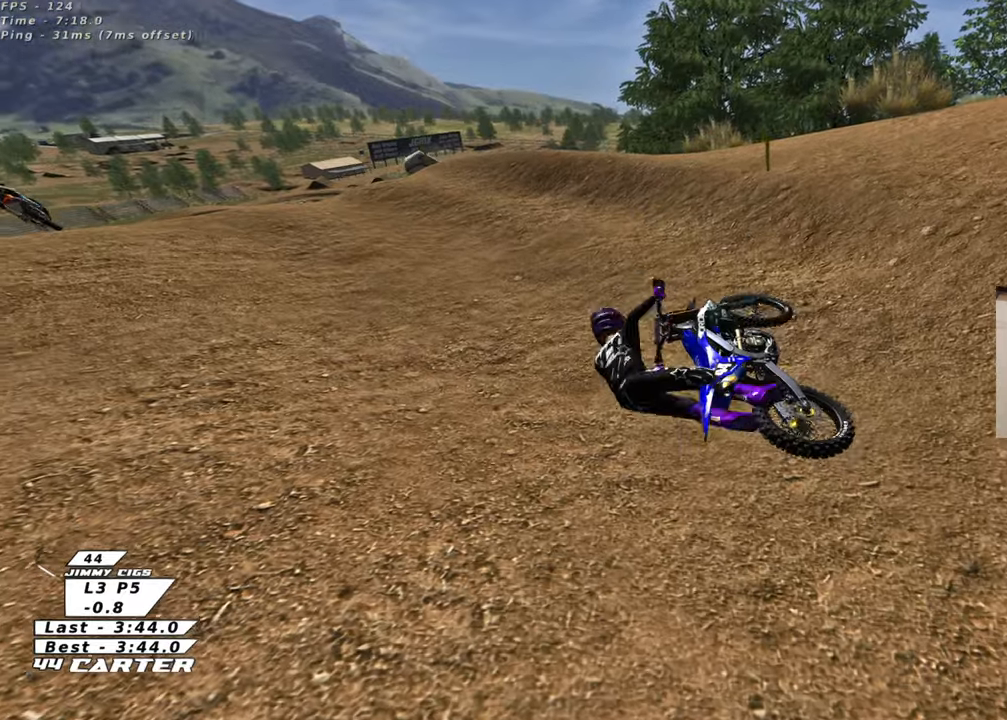
{"buttons": [], "left_stick": "center", "right_stick": "center", "events": []}
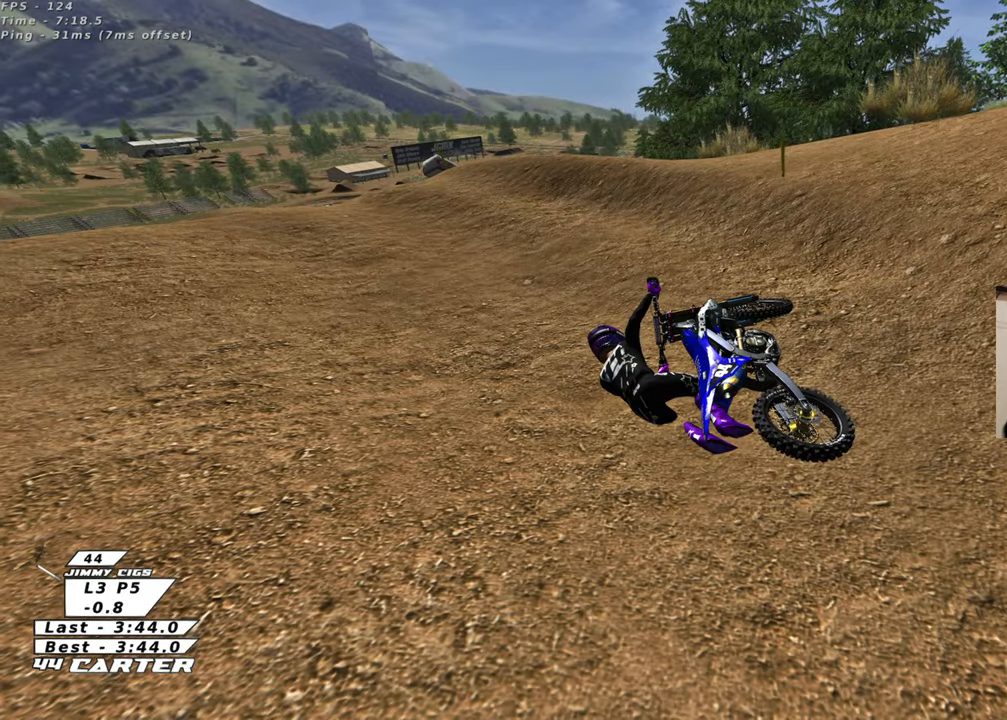
{"buttons": [], "left_stick": "center", "right_stick": "center", "events": []}
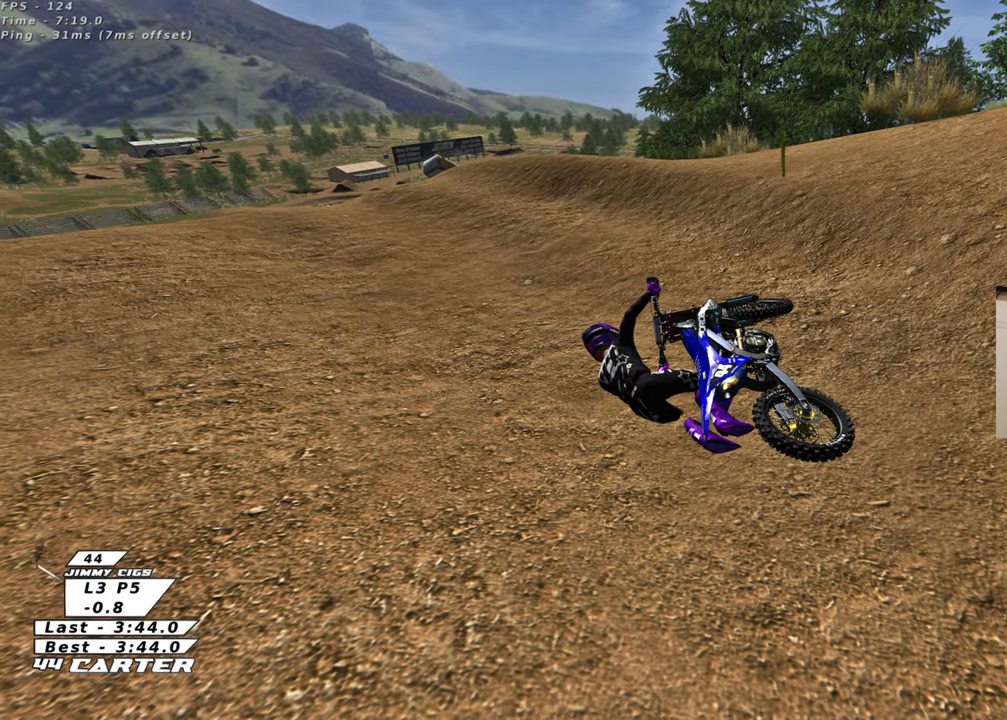
{"buttons": [], "left_stick": "center", "right_stick": "center", "events": []}
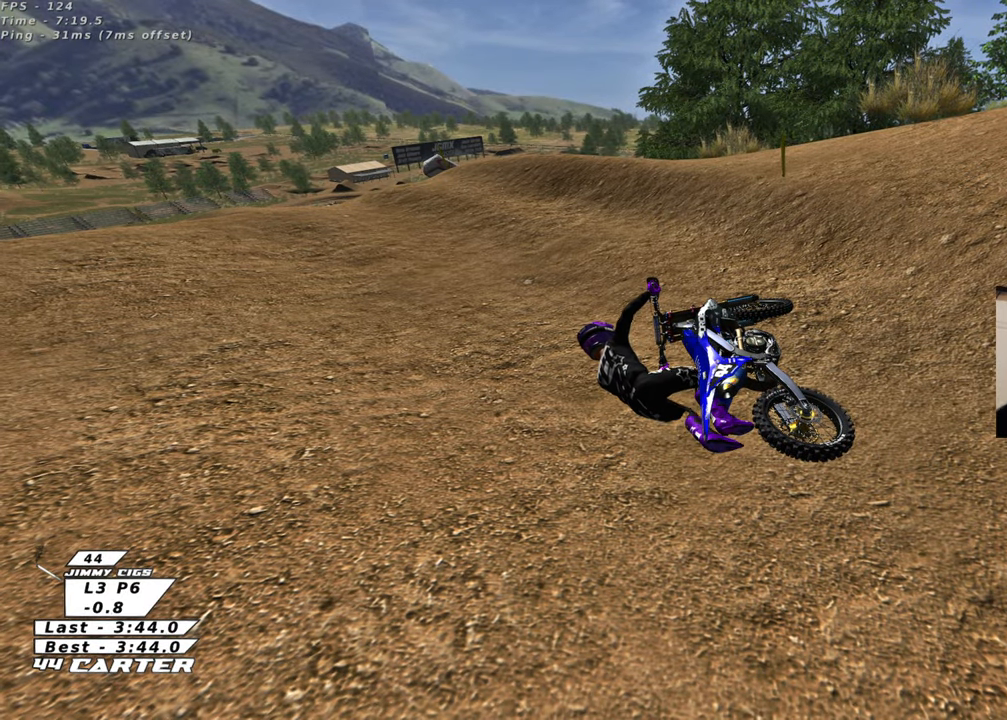
{"buttons": [], "left_stick": "center", "right_stick": "center", "events": []}